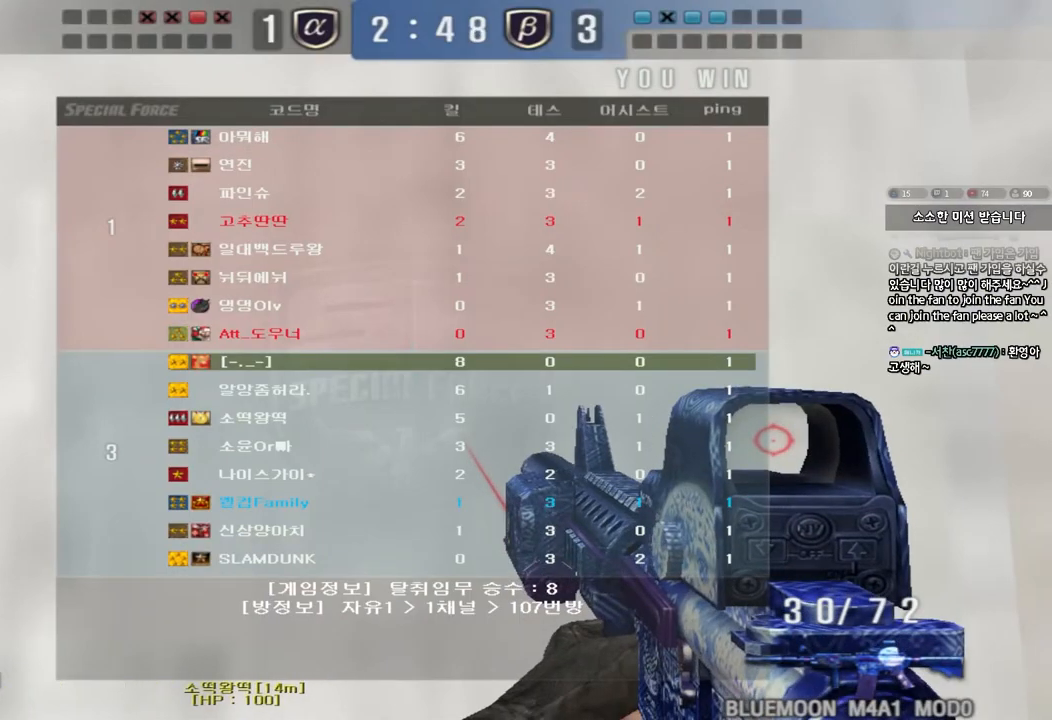
Gameplay with keyboard; each line is a JSON object with the keys held at the frame after it. "events" lists presses ("down") and releases ("up") of "a", "ctrl", "d", "e", "f", "q", "r", "s", "shift", "space", "tab" and "w" between this image and that frame as [ms after this image, input, new state], when the widget could be followed in between. No other keys are recorded. Mouse input is not recorded.
{"keys": [], "events": []}
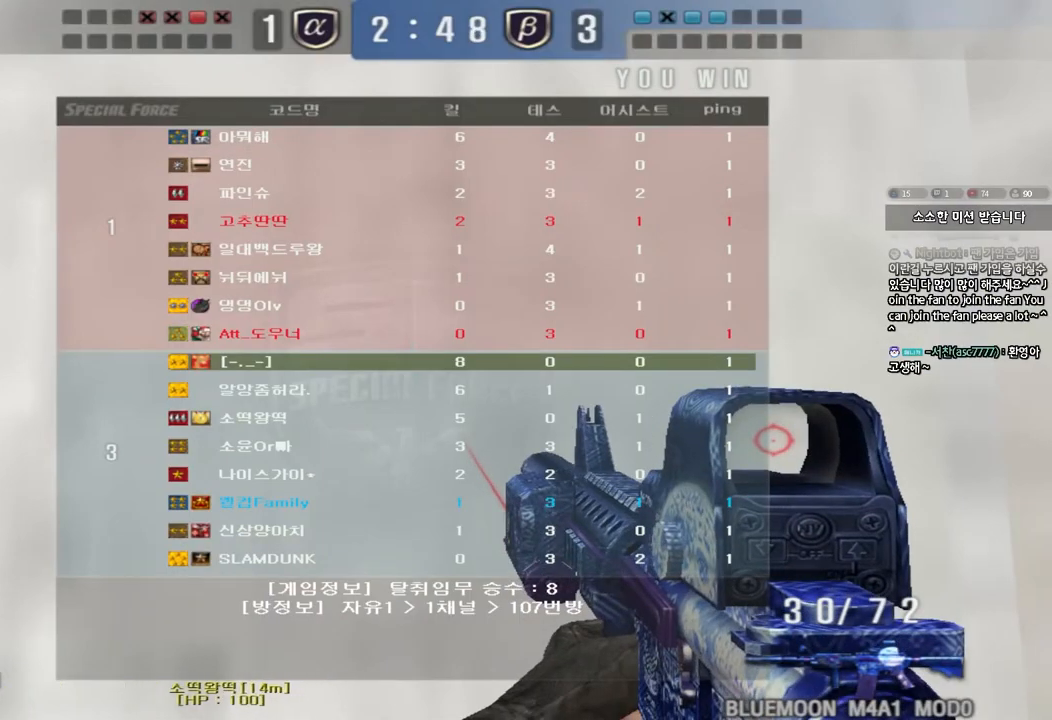
{"keys": ["a", "w"], "events": [[67, "a", "down"], [83, "w", "down"]]}
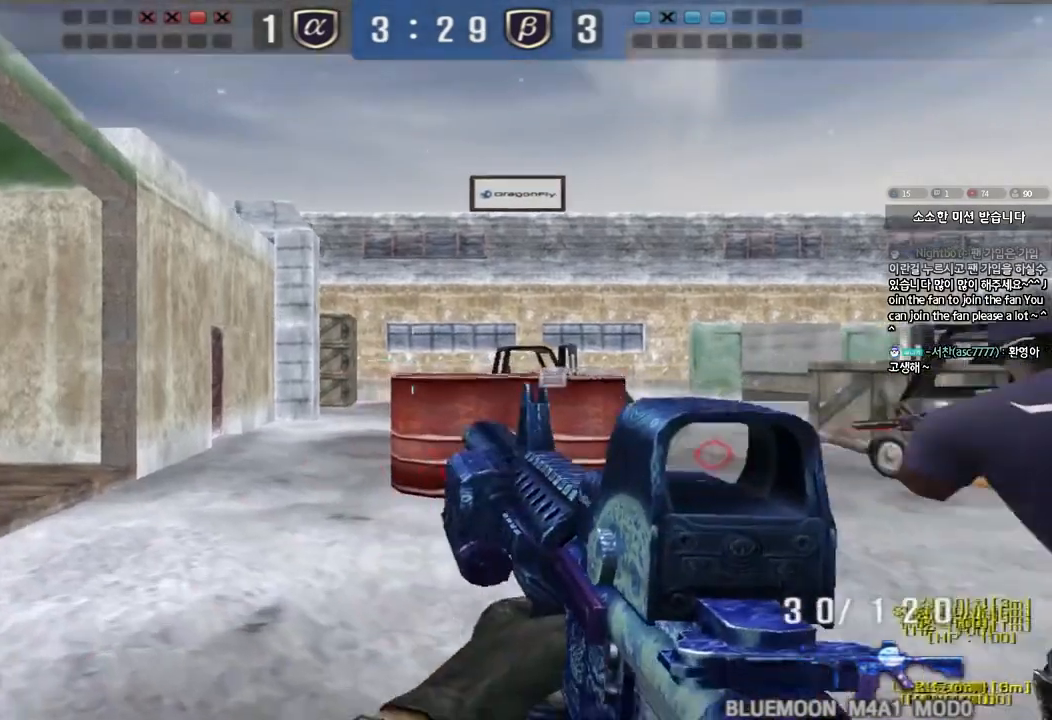
{"keys": ["a", "w"], "events": []}
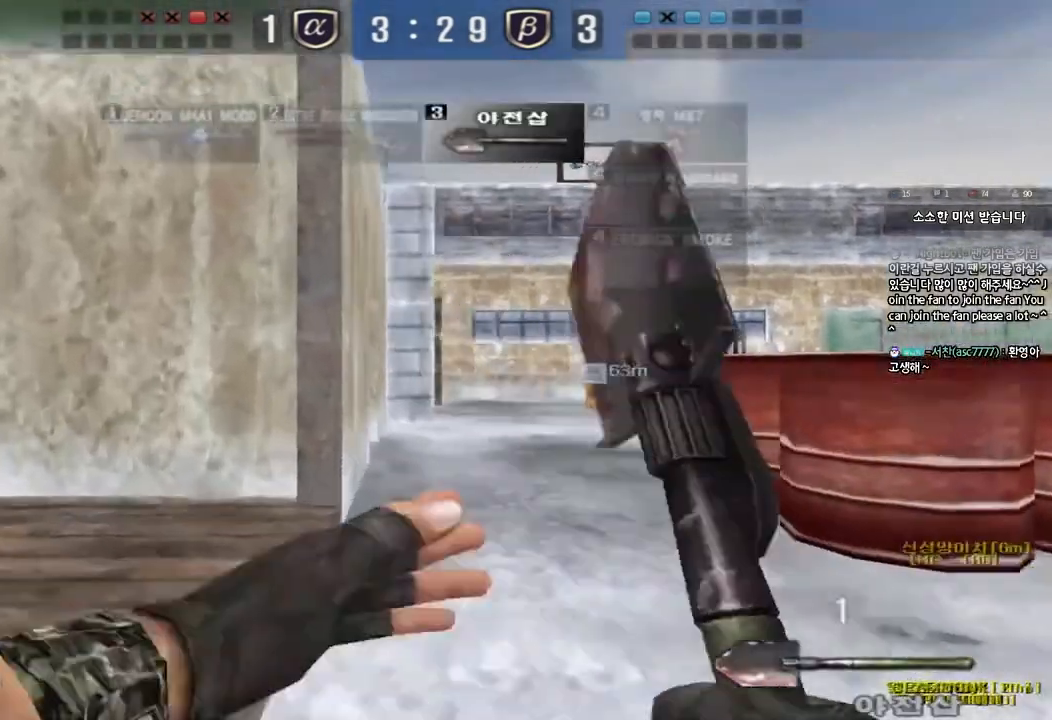
{"keys": ["a", "w"], "events": []}
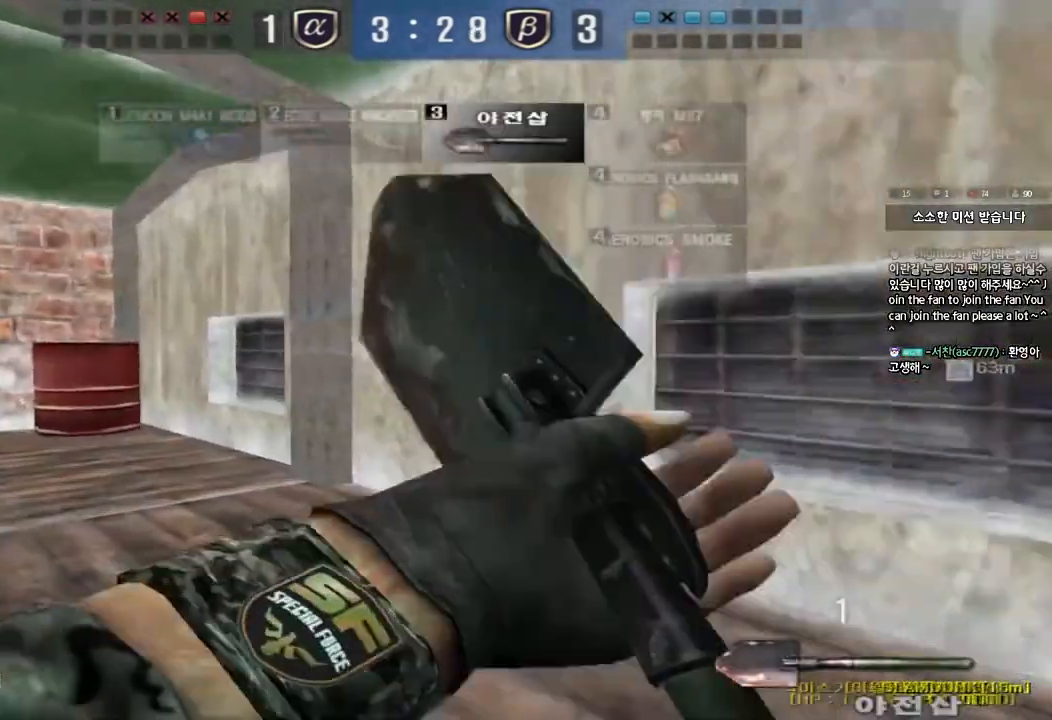
{"keys": ["a", "w"], "events": []}
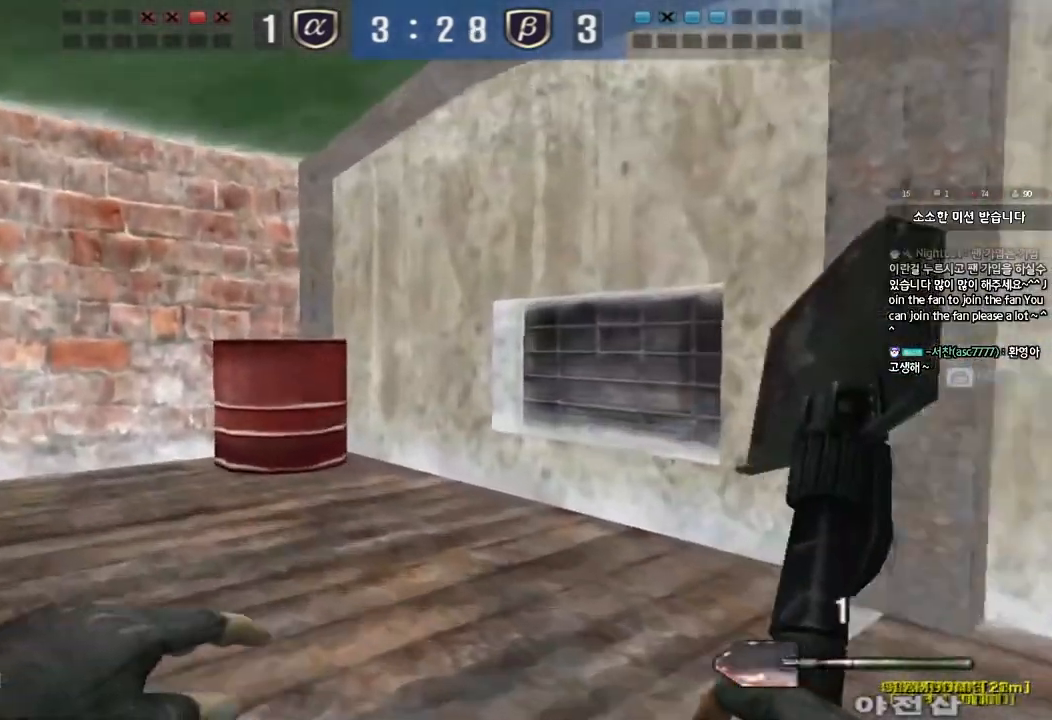
{"keys": ["a", "w"], "events": []}
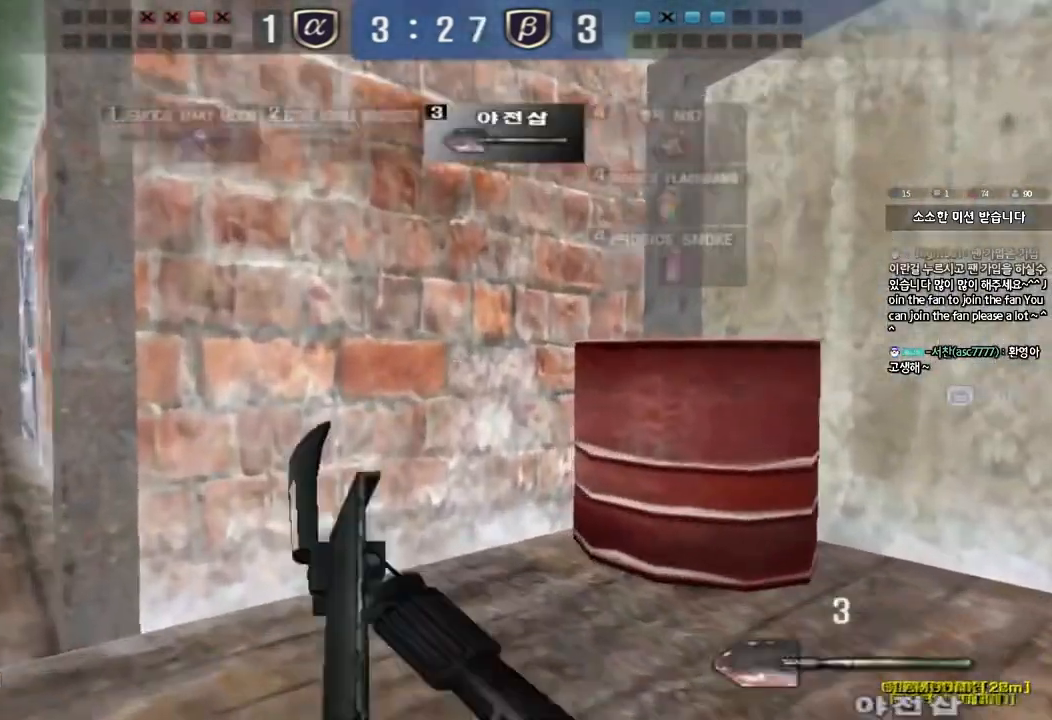
{"keys": ["a", "w"], "events": []}
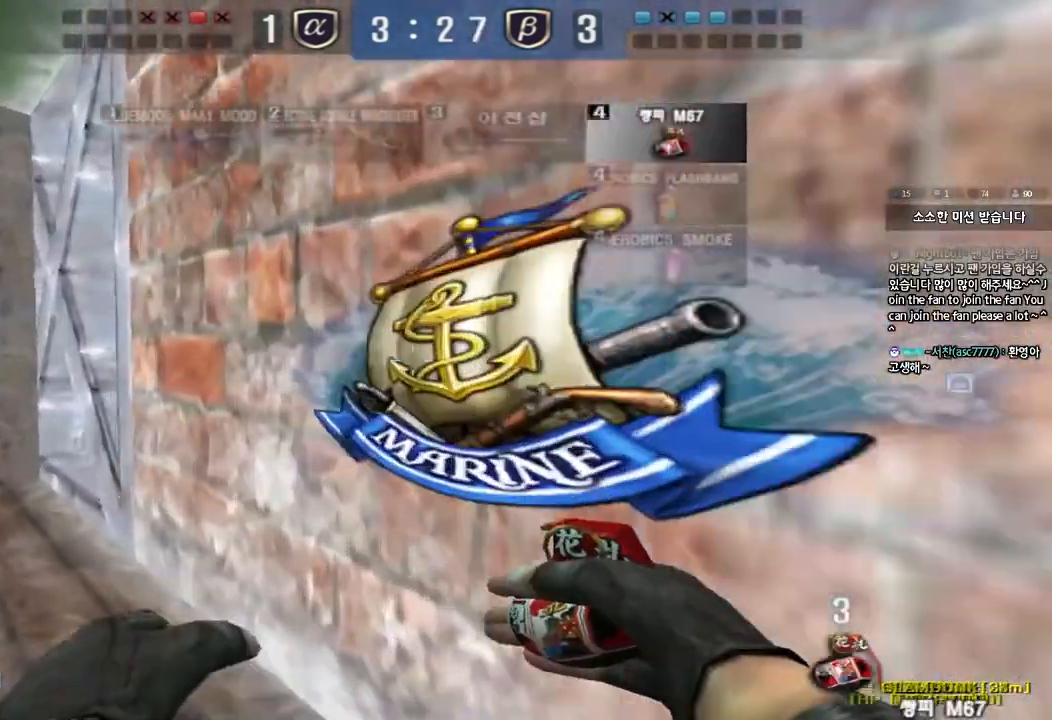
{"keys": ["a", "w"], "events": []}
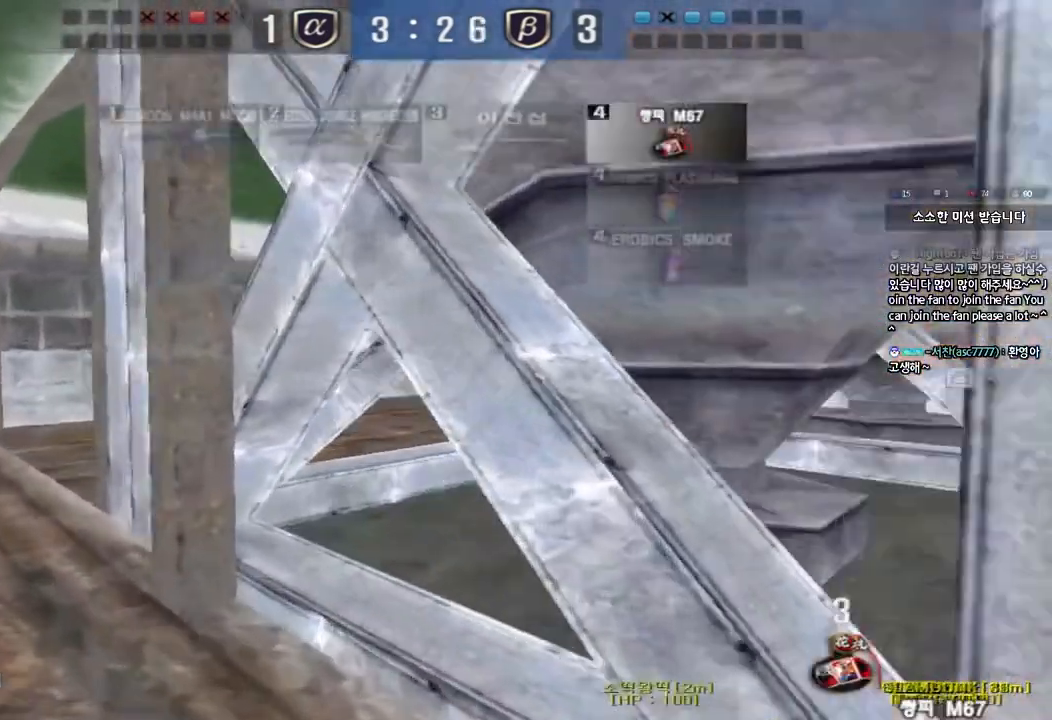
{"keys": ["a", "w"], "events": []}
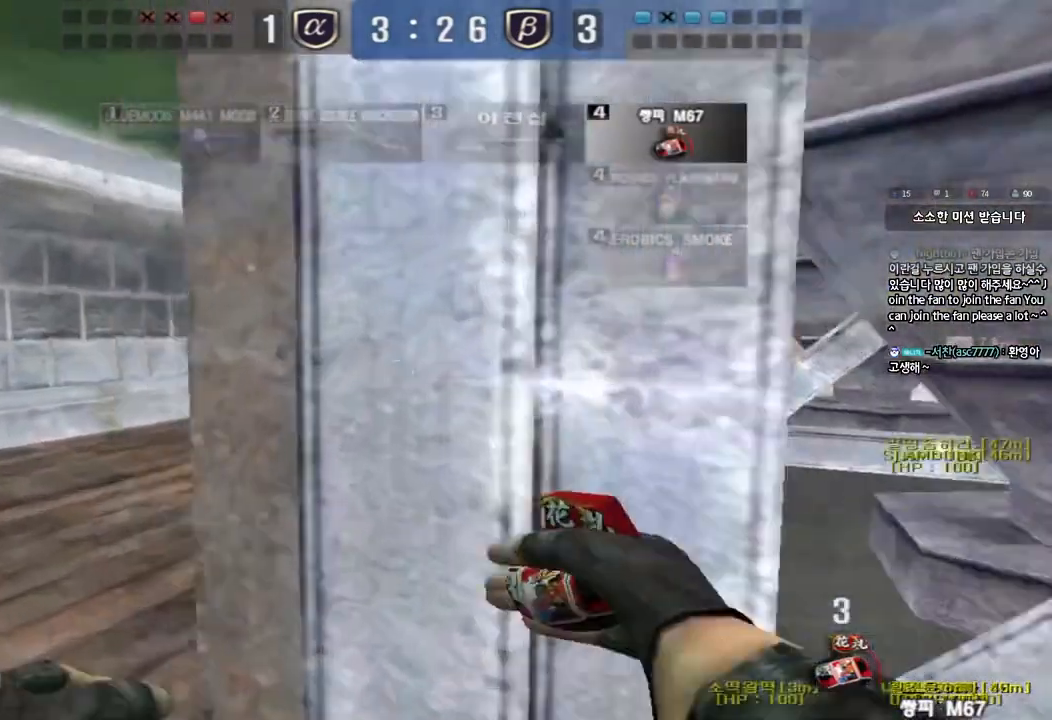
{"keys": ["d", "tab", "w"], "events": [[100, "a", "up"], [133, "d", "down"], [250, "tab", "down"]]}
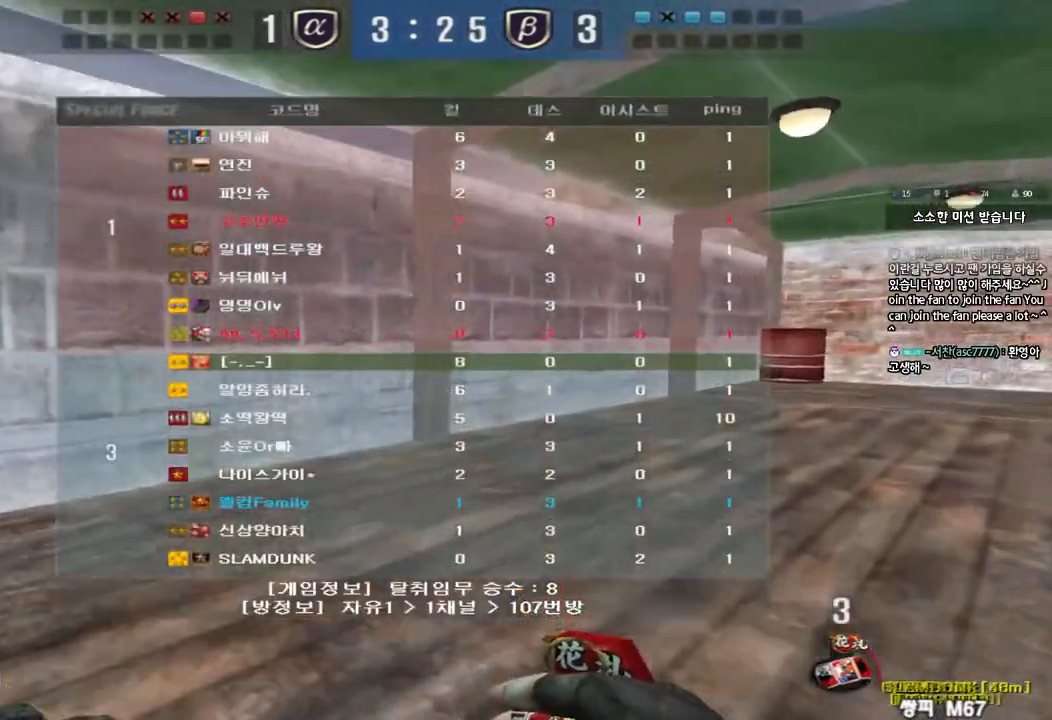
{"keys": ["d", "tab", "w"], "events": []}
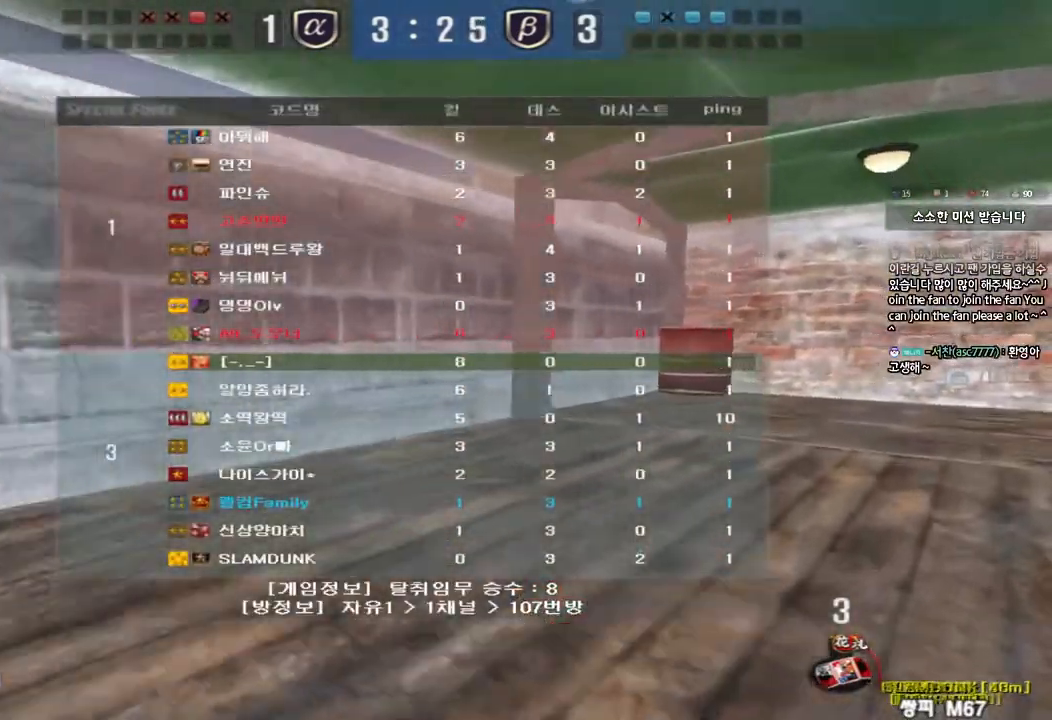
{"keys": ["d", "tab", "w"], "events": []}
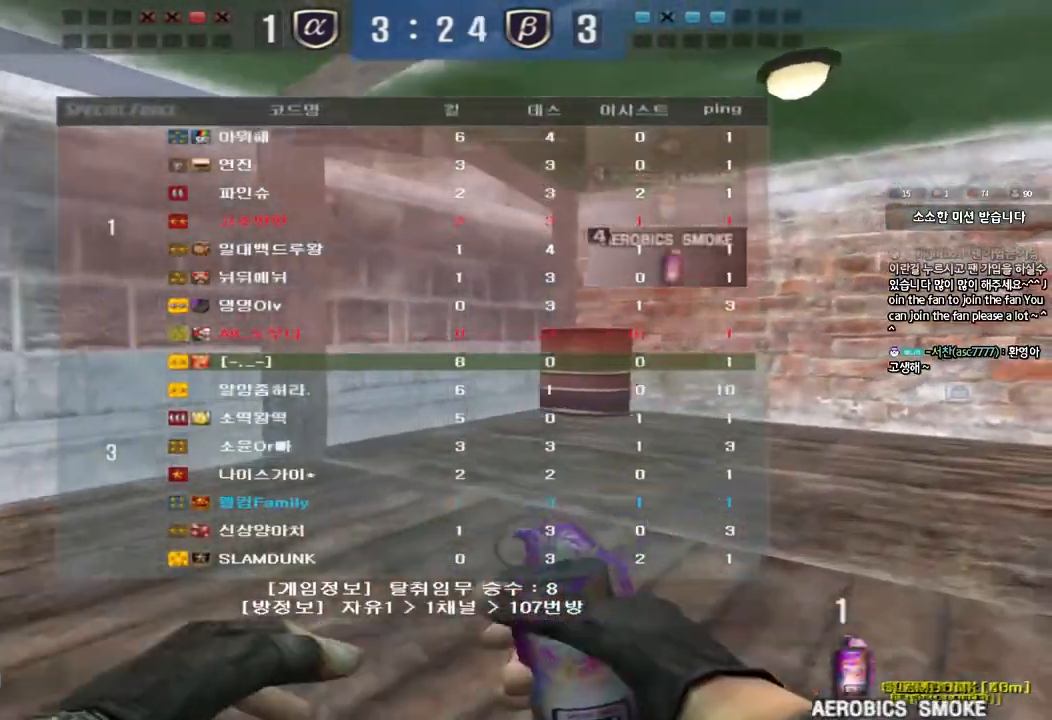
{"keys": ["d", "tab", "w"], "events": []}
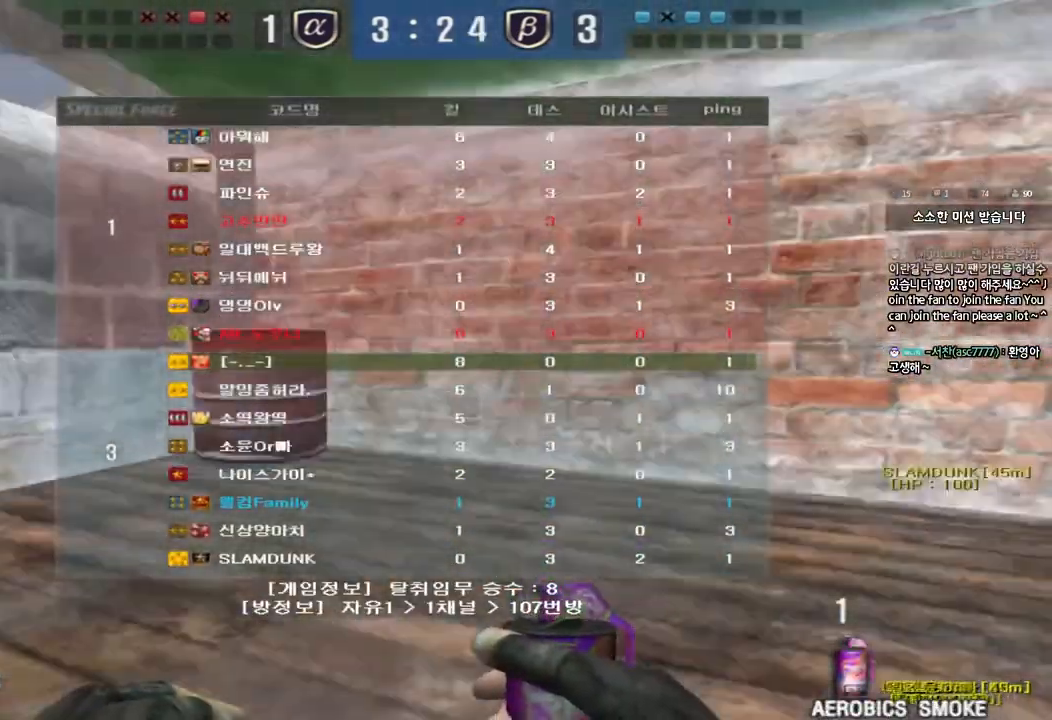
{"keys": ["d", "w"], "events": [[200, "tab", "up"]]}
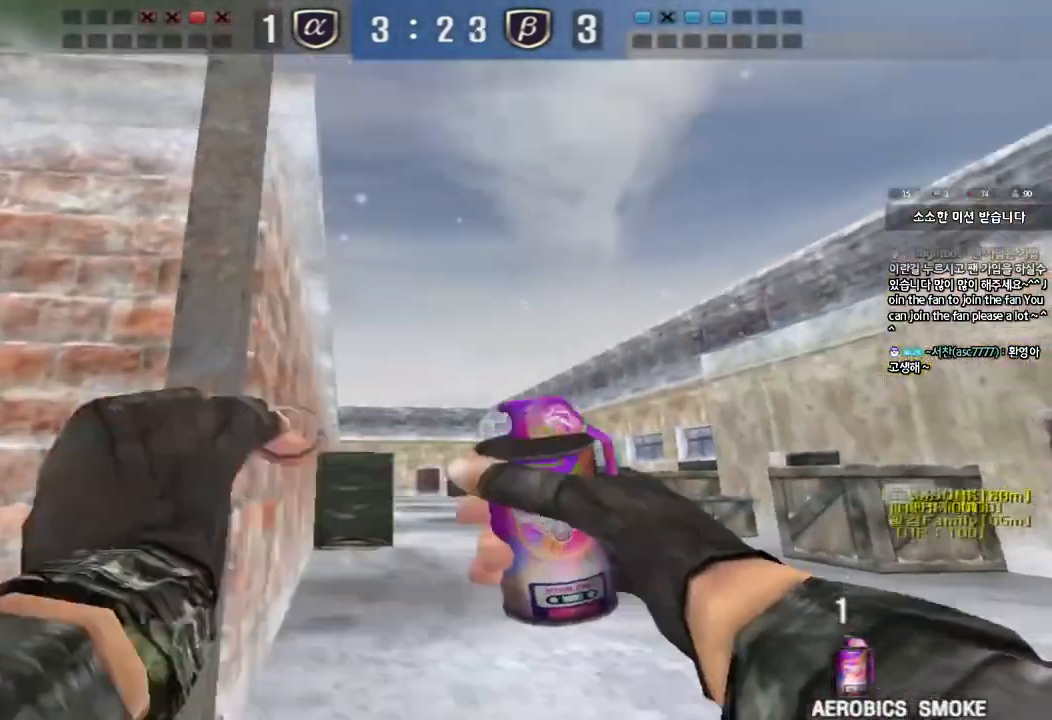
{"keys": ["d", "w"], "events": []}
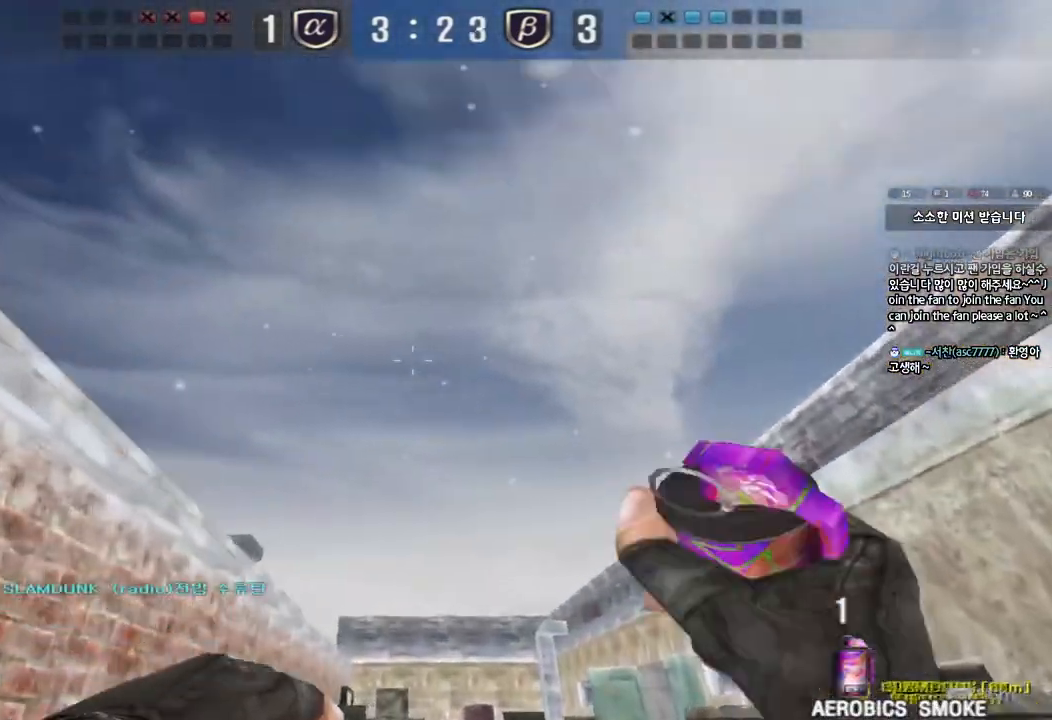
{"keys": [], "events": [[33, "space", "down"], [117, "d", "up"], [117, "w", "up"], [133, "space", "up"]]}
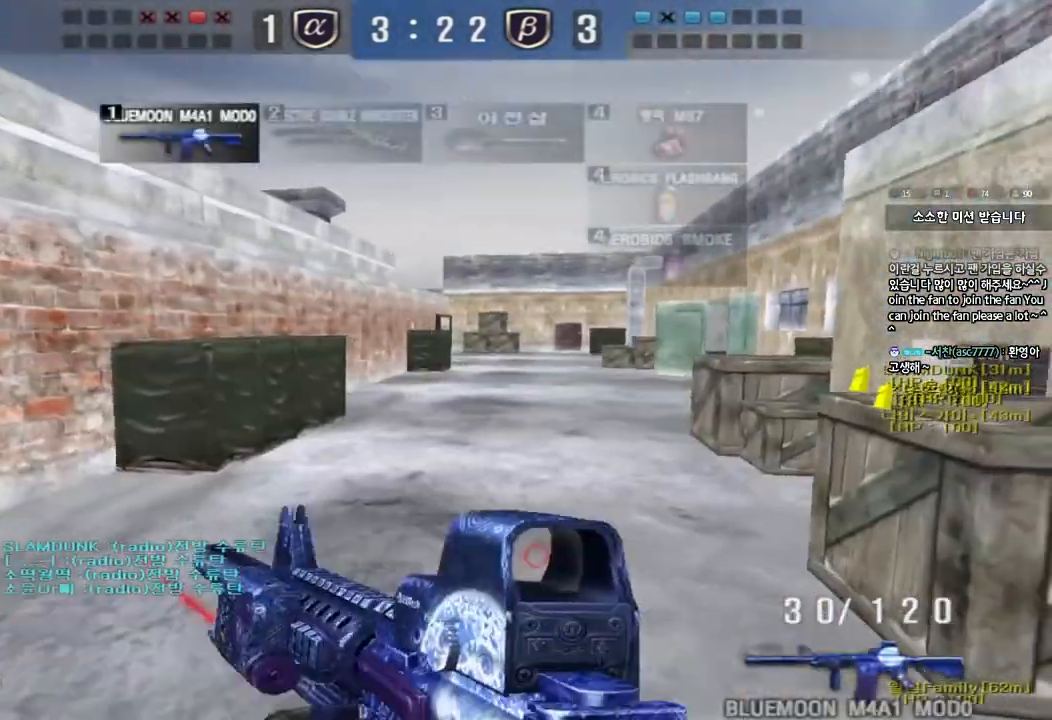
{"keys": ["d", "shift"], "events": [[83, "w", "down"], [133, "d", "down"], [267, "shift", "down"], [300, "w", "up"]]}
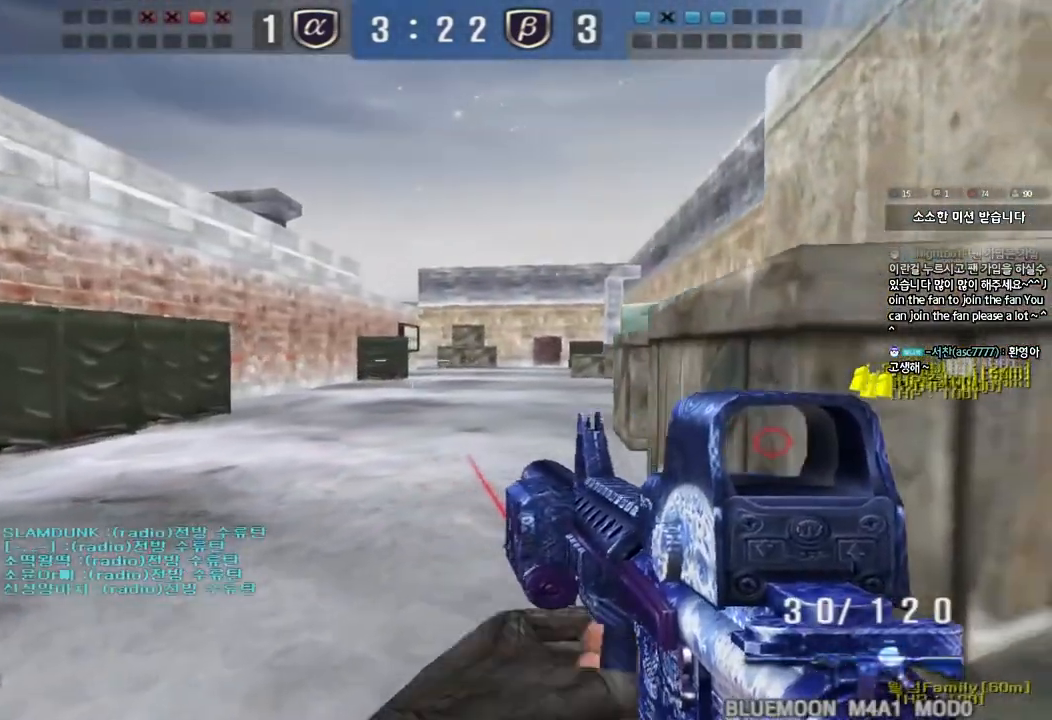
{"keys": ["shift"], "events": [[83, "d", "up"], [400, "d", "down"], [483, "d", "up"]]}
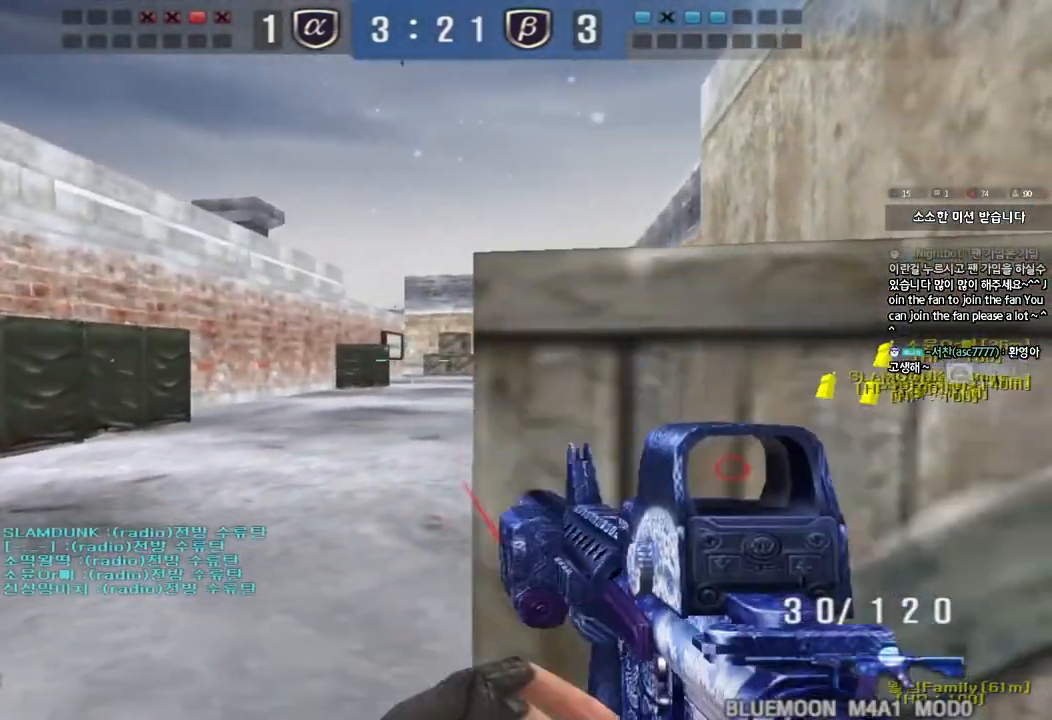
{"keys": ["shift"], "events": [[117, "d", "down"], [183, "d", "up"], [333, "d", "down"], [367, "d", "up"]]}
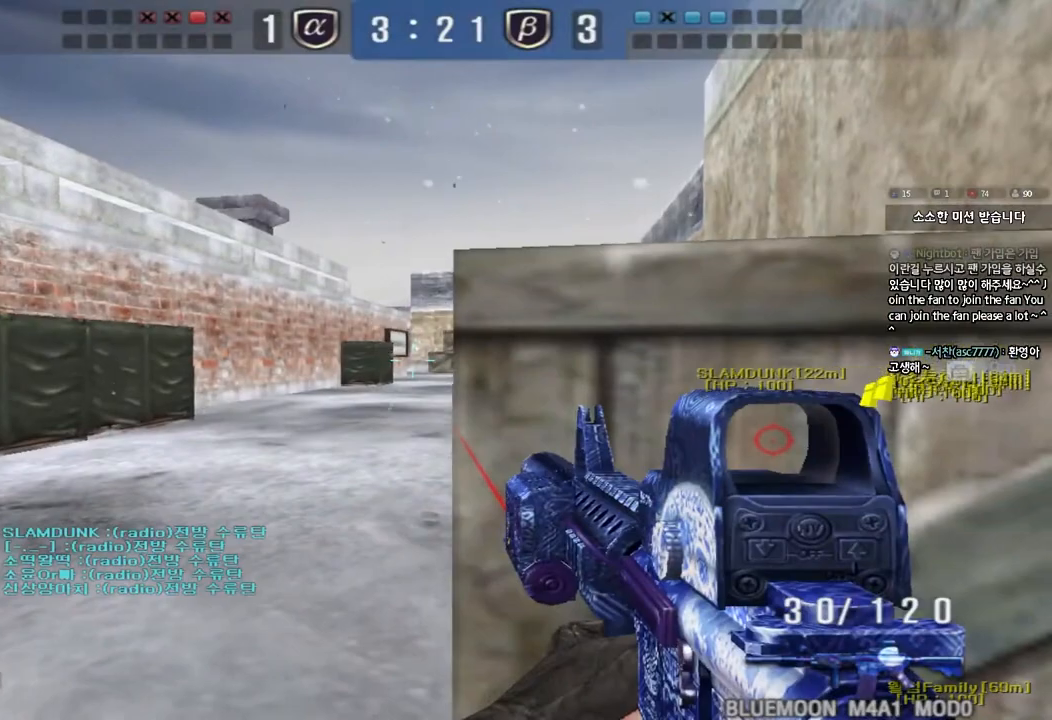
{"keys": ["shift"], "events": [[17, "d", "down"], [67, "d", "up"]]}
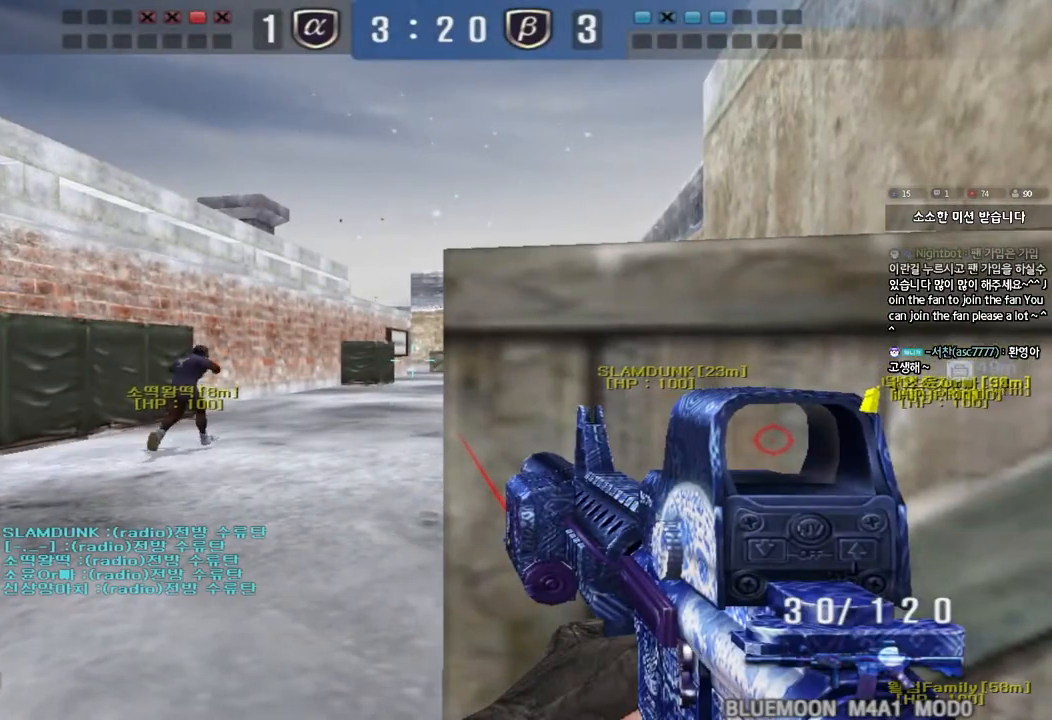
{"keys": ["shift"], "events": [[17, "s", "down"], [217, "s", "up"]]}
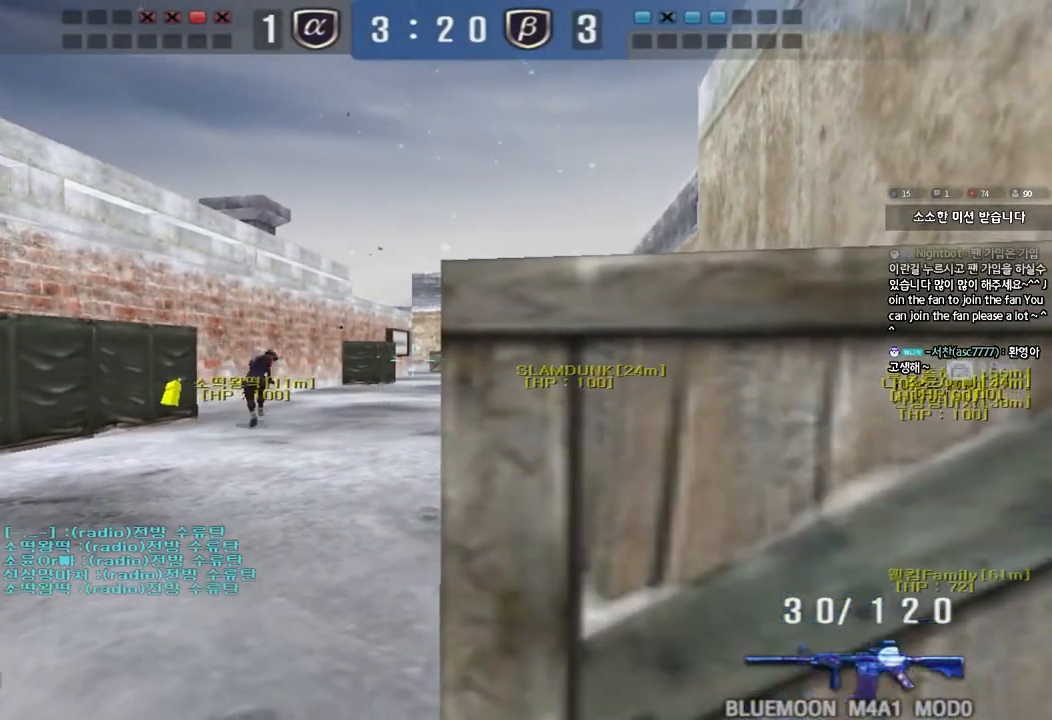
{"keys": ["d", "s"], "events": [[283, "shift", "up"], [333, "d", "down"], [483, "s", "down"]]}
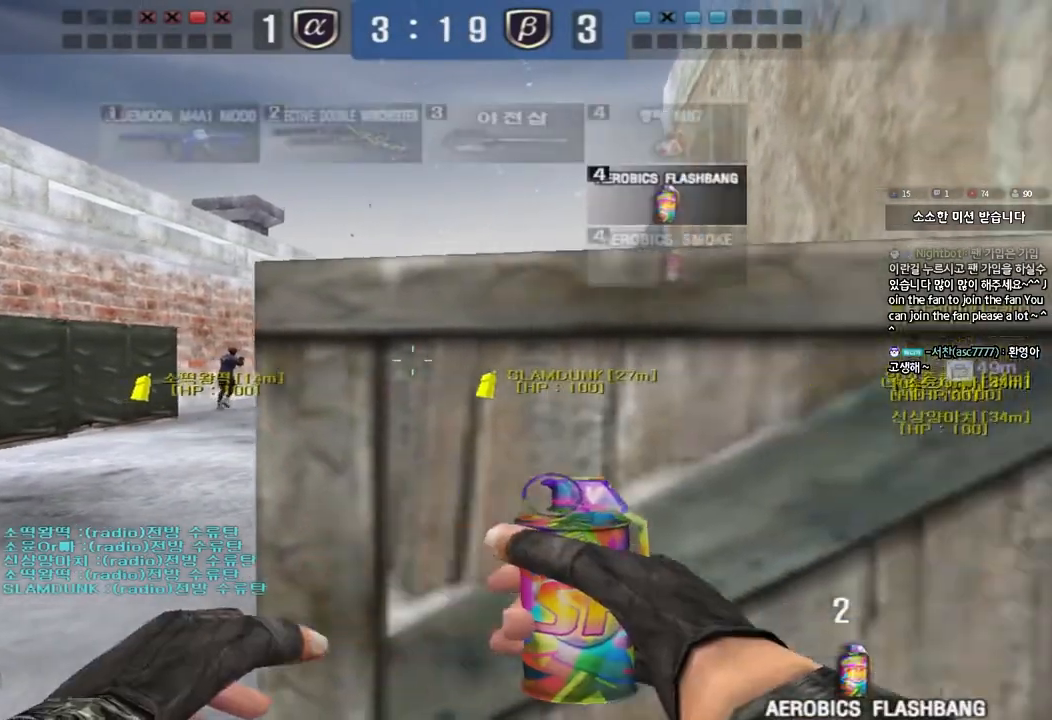
{"keys": ["a", "s"], "events": [[100, "d", "up"], [350, "a", "down"]]}
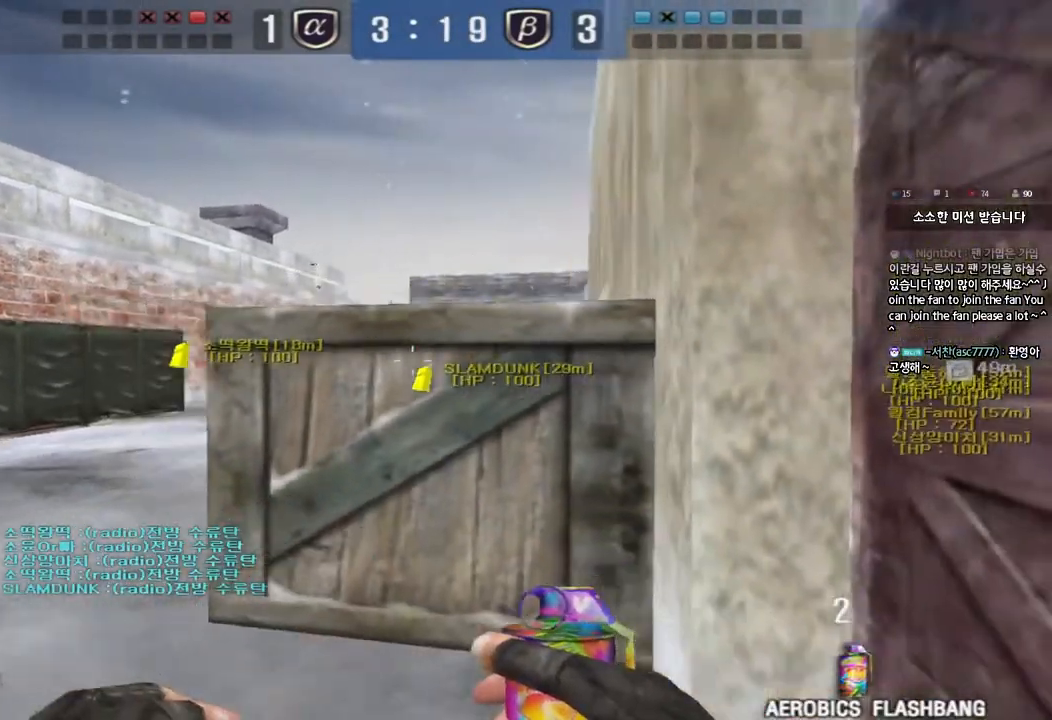
{"keys": ["d", "w"], "events": [[217, "s", "up"], [233, "a", "up"], [433, "w", "down"], [450, "d", "down"]]}
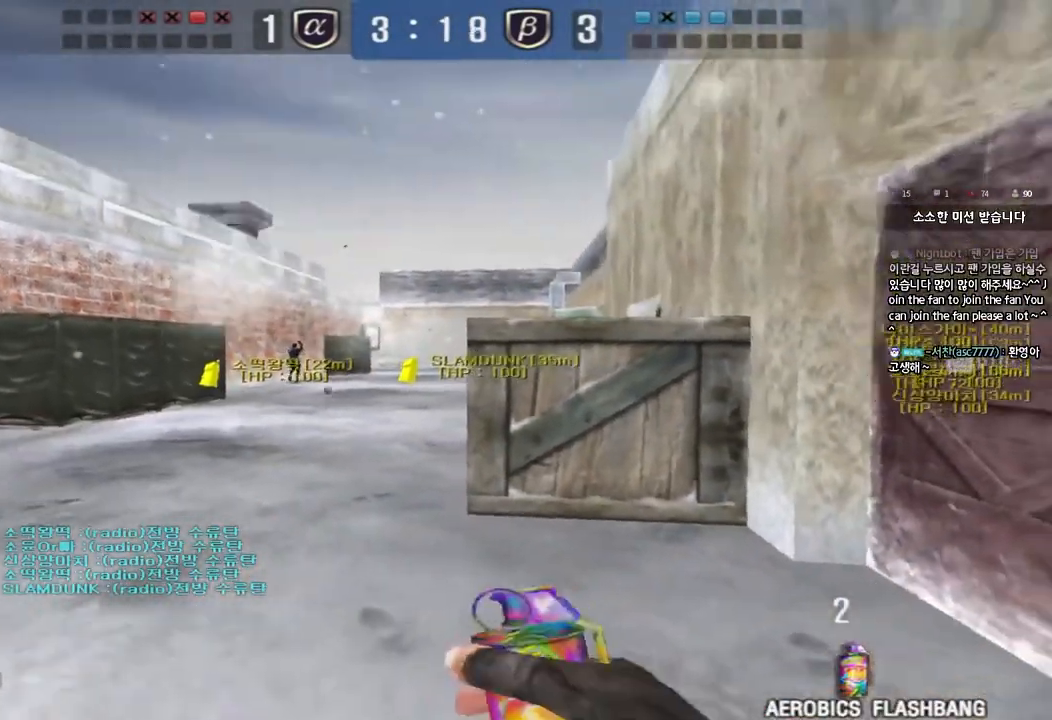
{"keys": ["a", "w"], "events": [[383, "d", "up"], [450, "a", "down"]]}
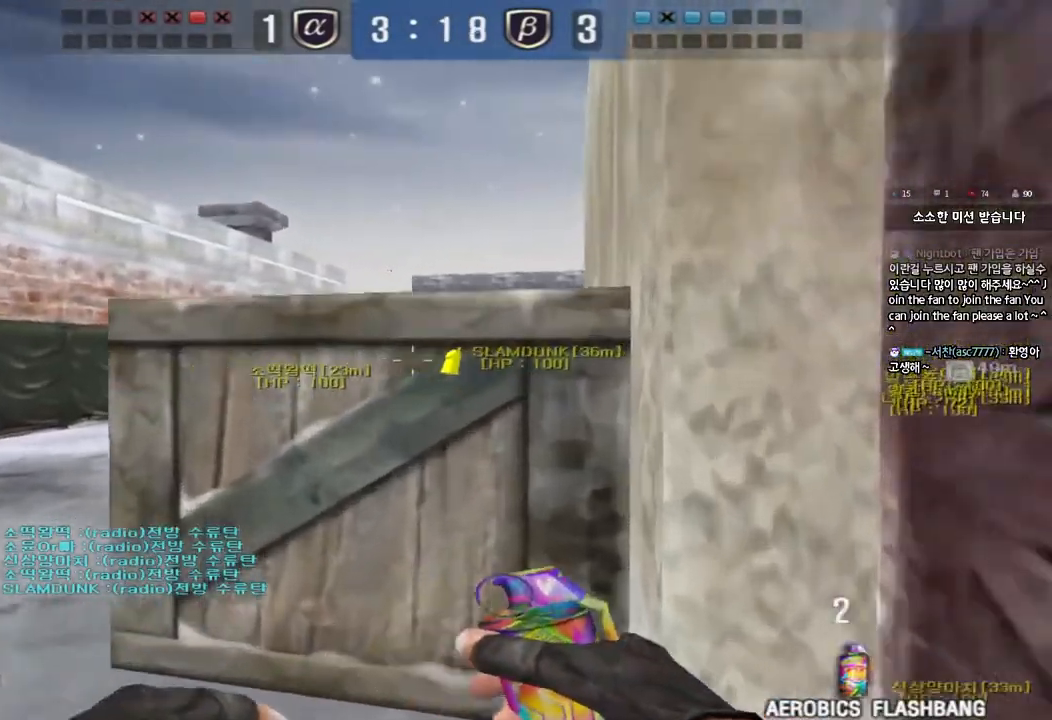
{"keys": ["d", "w"], "events": [[400, "a", "up"], [483, "d", "down"]]}
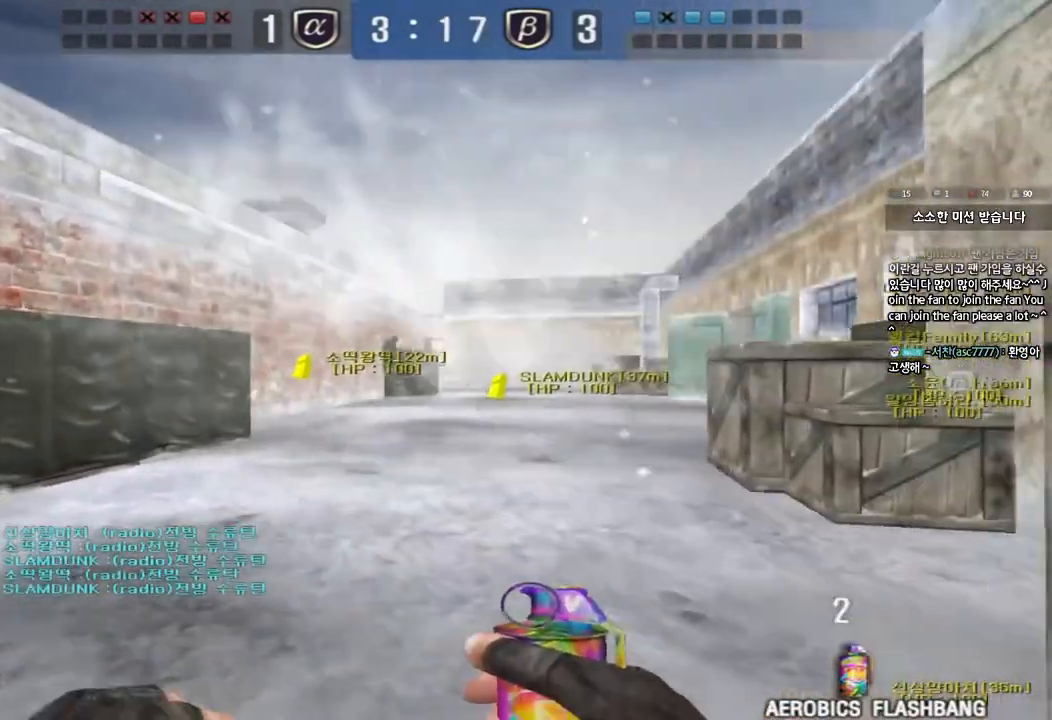
{"keys": ["d", "w"], "events": []}